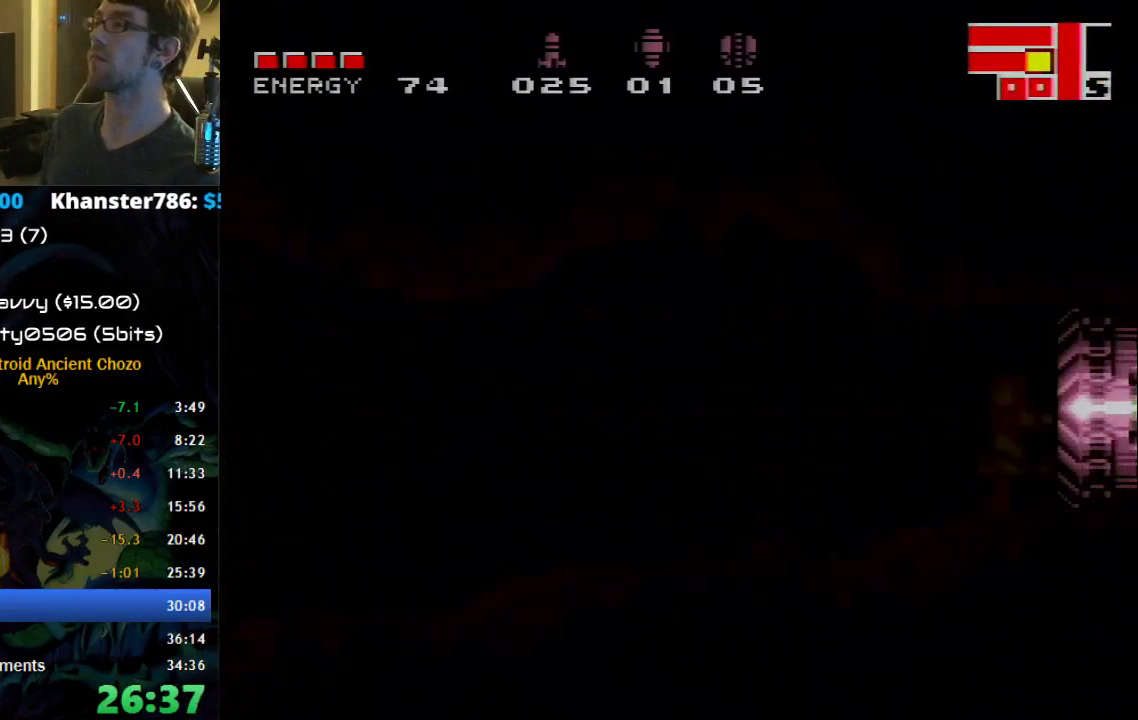
Gameplay with a controller (Nintendo layout); each line is a JSON object with the inputs held at the frame after it. "events" lists button and stick changes between this image and that frame as [ms after this image, input, new state], when the widget could be followed in between. Not read: L1 L3 R1 R3.
{"buttons": ["B", "DPAD_RIGHT"], "events": []}
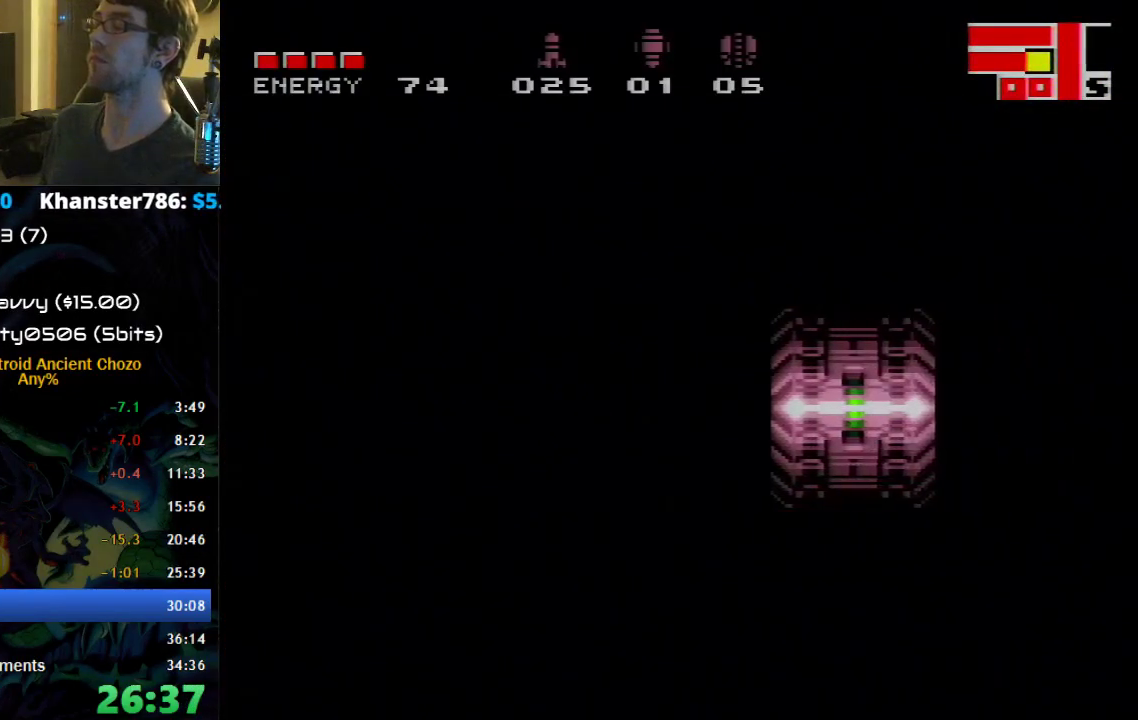
{"buttons": ["B", "DPAD_RIGHT"], "events": []}
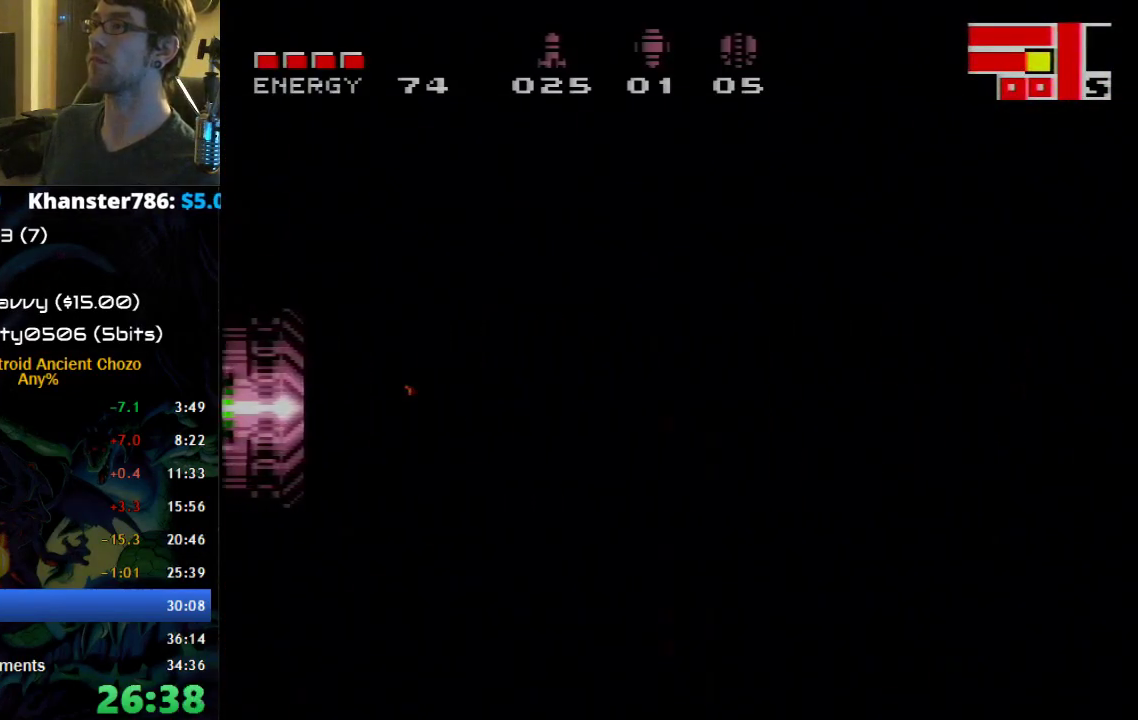
{"buttons": [], "events": [[250, "A", "down"], [367, "A", "up"], [367, "B", "up"], [400, "DPAD_RIGHT", "up"]]}
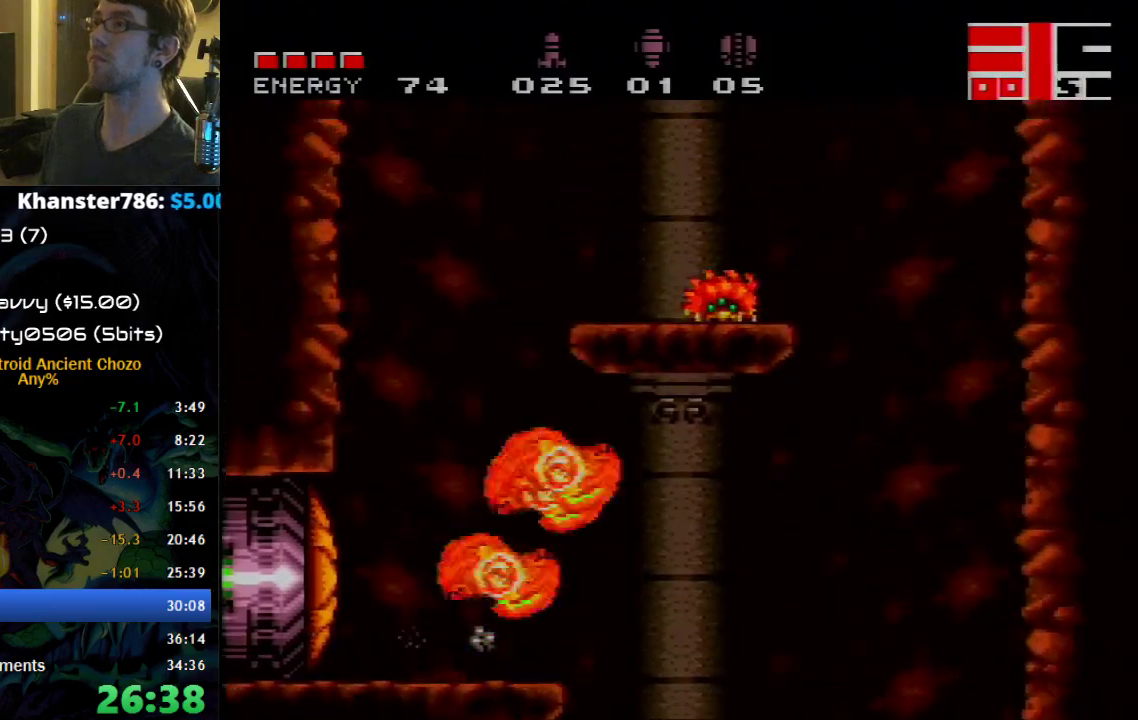
{"buttons": ["DPAD_RIGHT"], "events": [[17, "DPAD_UP", "down"], [50, "A", "down"], [117, "A", "up"], [250, "DPAD_UP", "up"], [300, "DPAD_RIGHT", "down"]]}
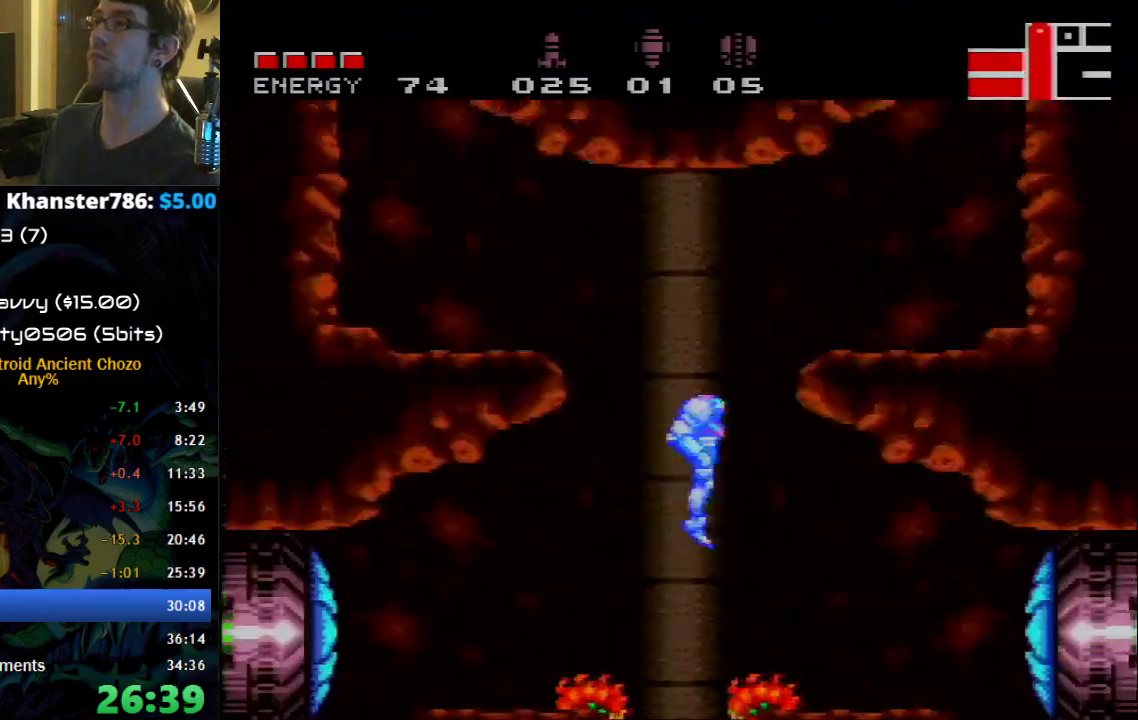
{"buttons": ["B", "DPAD_RIGHT"], "events": [[333, "B", "down"]]}
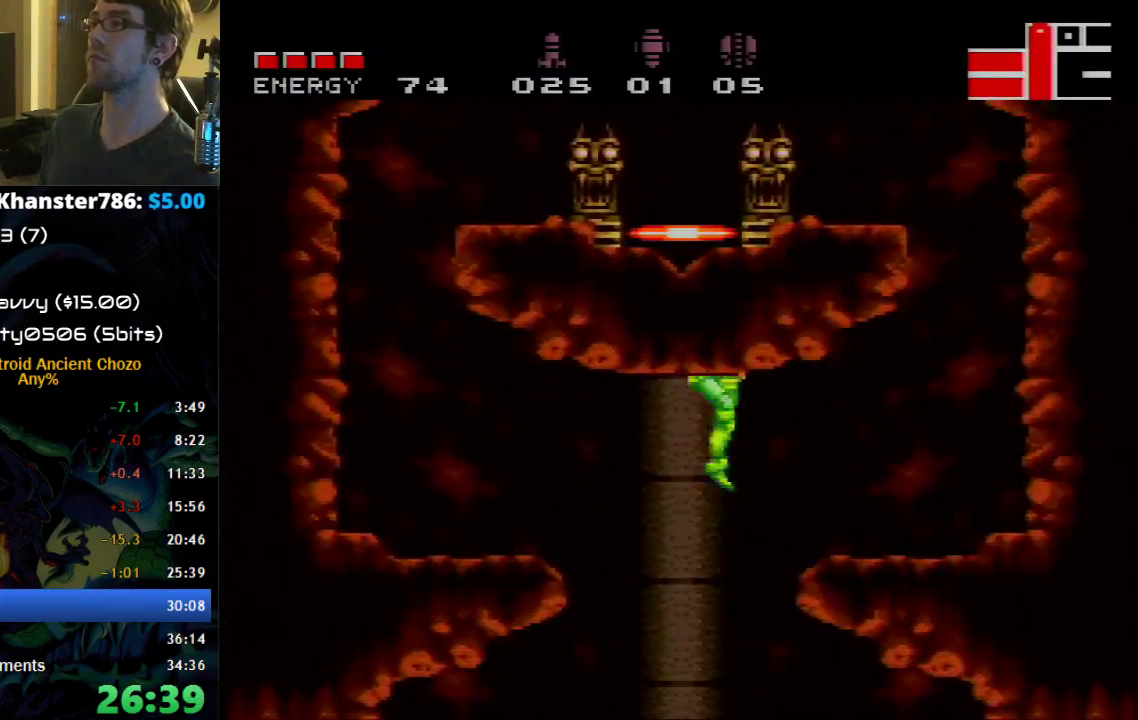
{"buttons": ["B", "DPAD_RIGHT"], "events": [[367, "A", "down"], [467, "A", "up"]]}
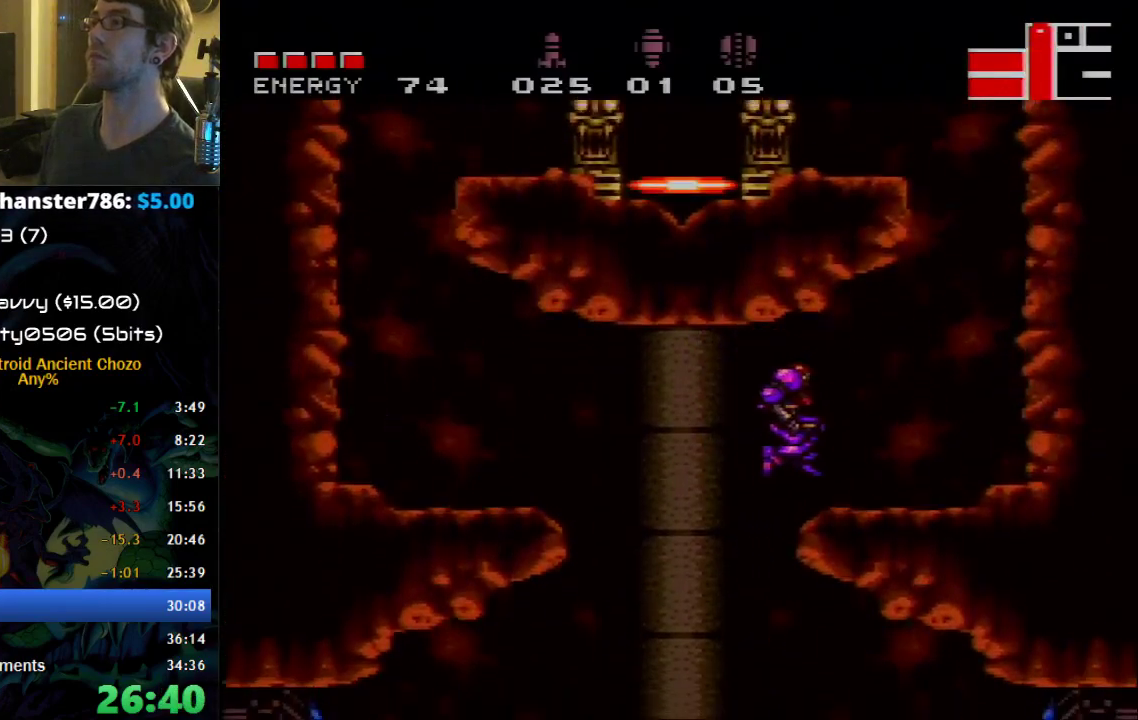
{"buttons": ["A", "B", "DPAD_LEFT"], "events": [[217, "A", "down"], [233, "DPAD_RIGHT", "up"], [367, "DPAD_LEFT", "down"]]}
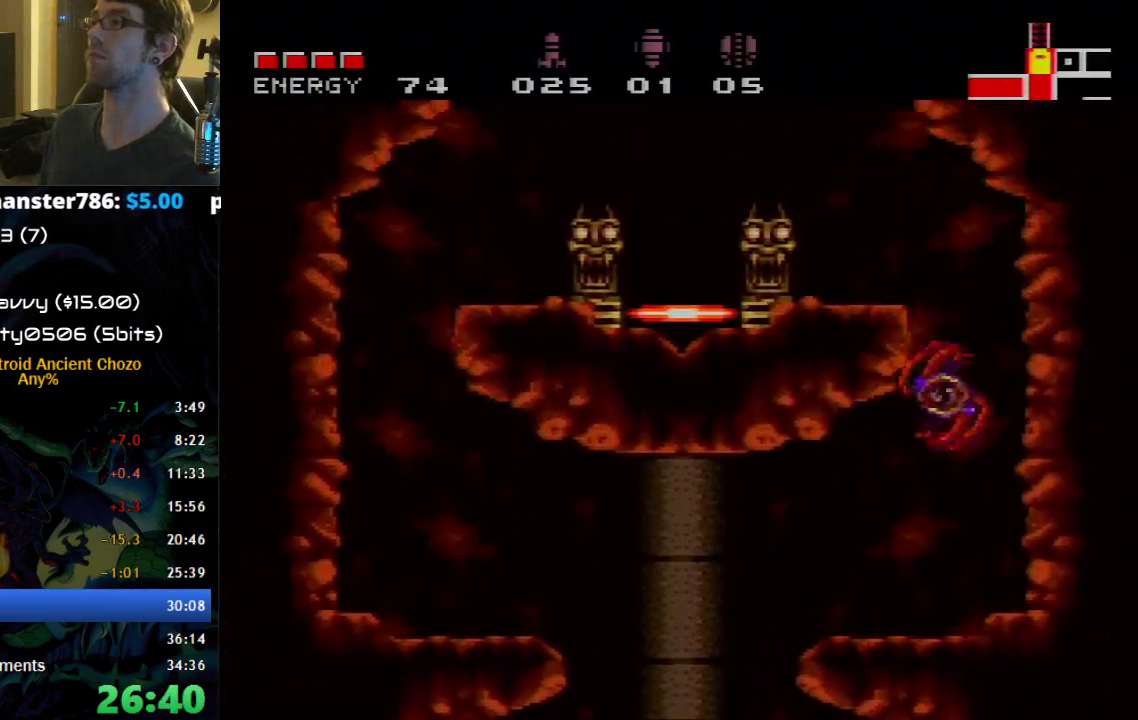
{"buttons": ["B", "DPAD_LEFT"], "events": [[83, "A", "up"], [83, "B", "up"], [217, "B", "down"]]}
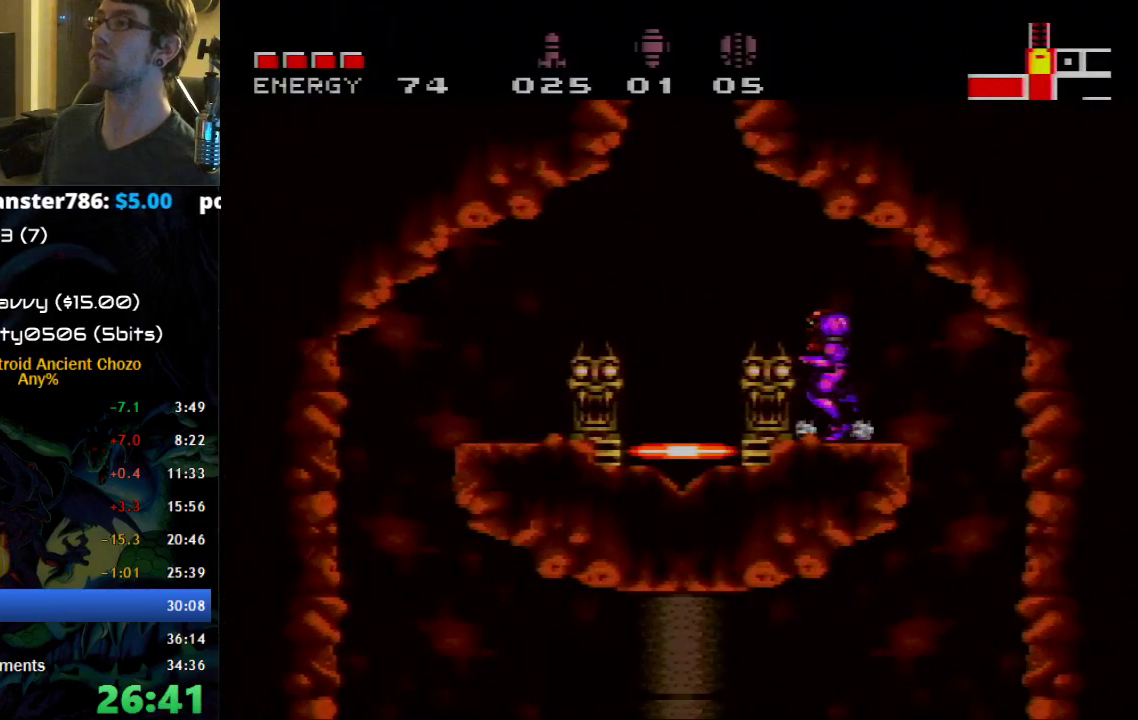
{"buttons": [], "events": [[100, "B", "up"], [150, "DPAD_LEFT", "up"], [150, "DPAD_UP", "down"], [250, "DPAD_UP", "up"], [300, "DPAD_UP", "down"], [367, "DPAD_UP", "up"]]}
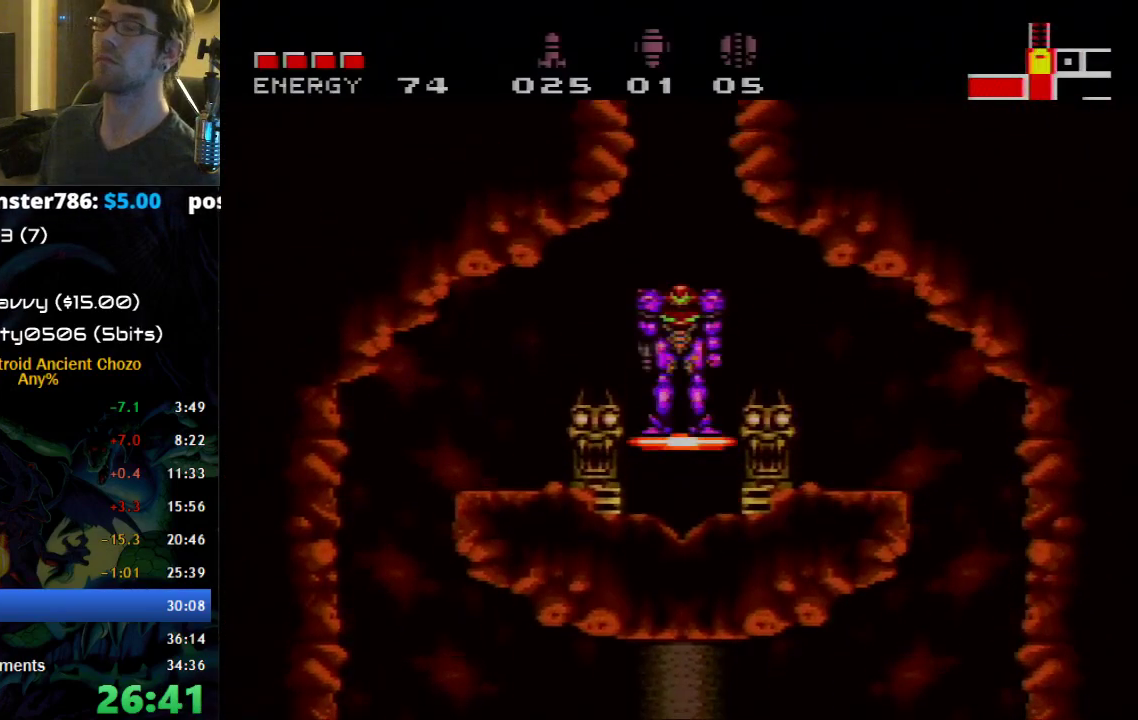
{"buttons": ["B"], "events": [[150, "B", "down"]]}
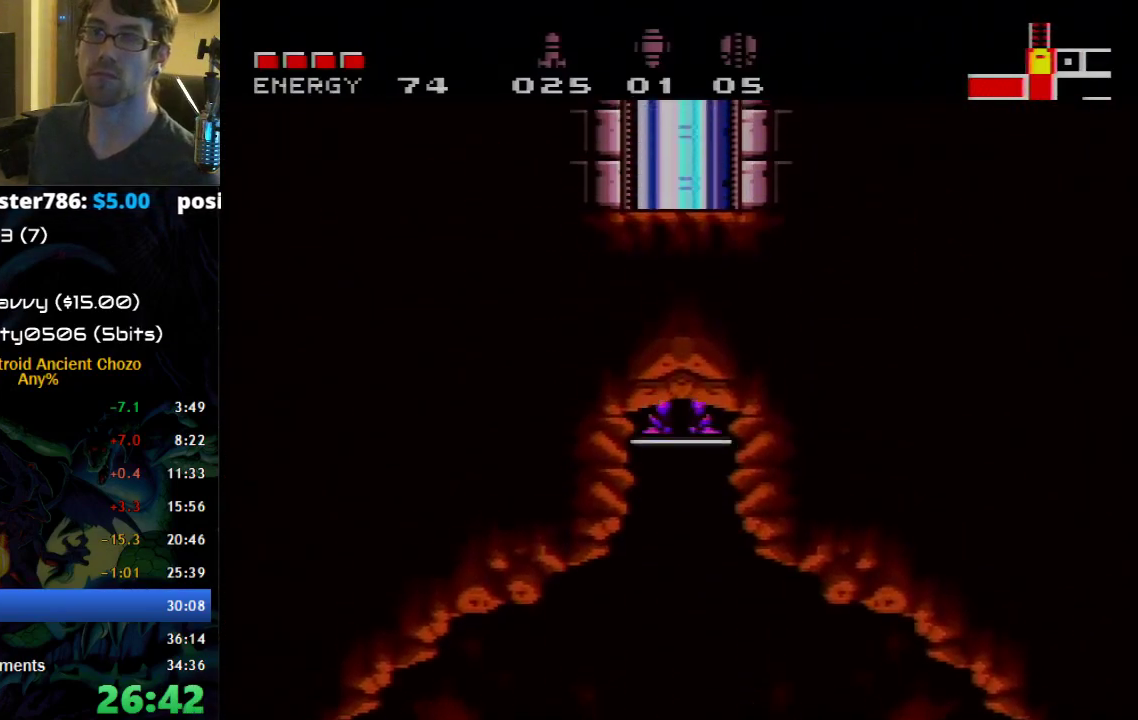
{"buttons": ["B"], "events": []}
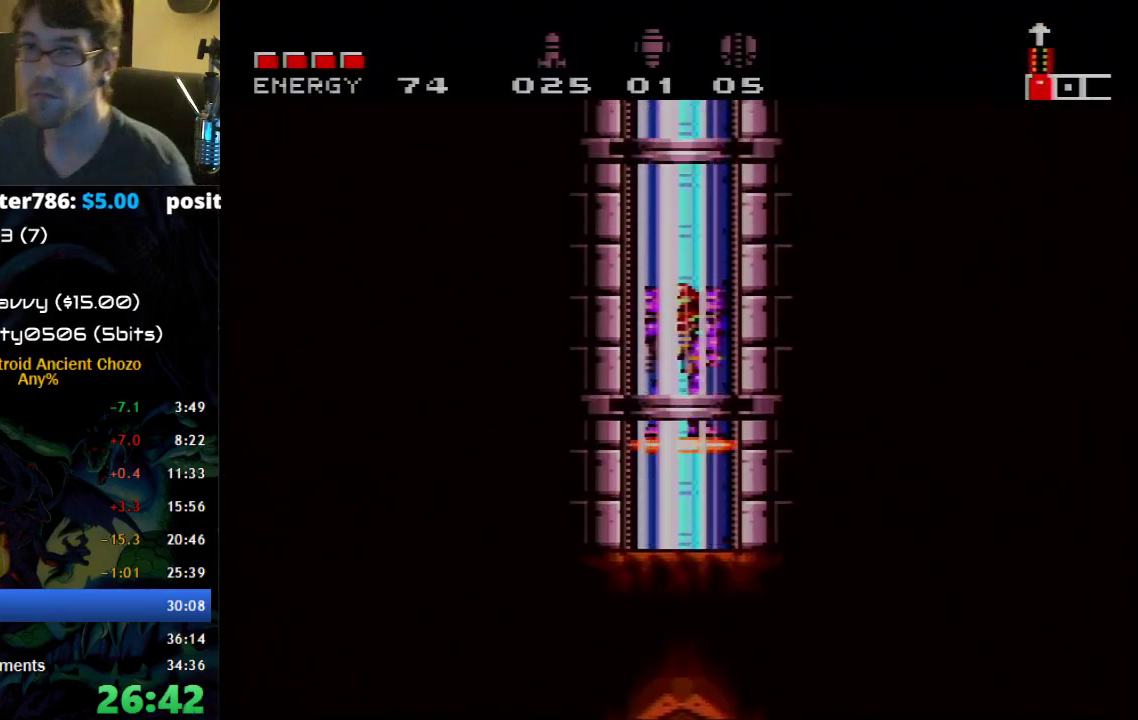
{"buttons": ["B"], "events": []}
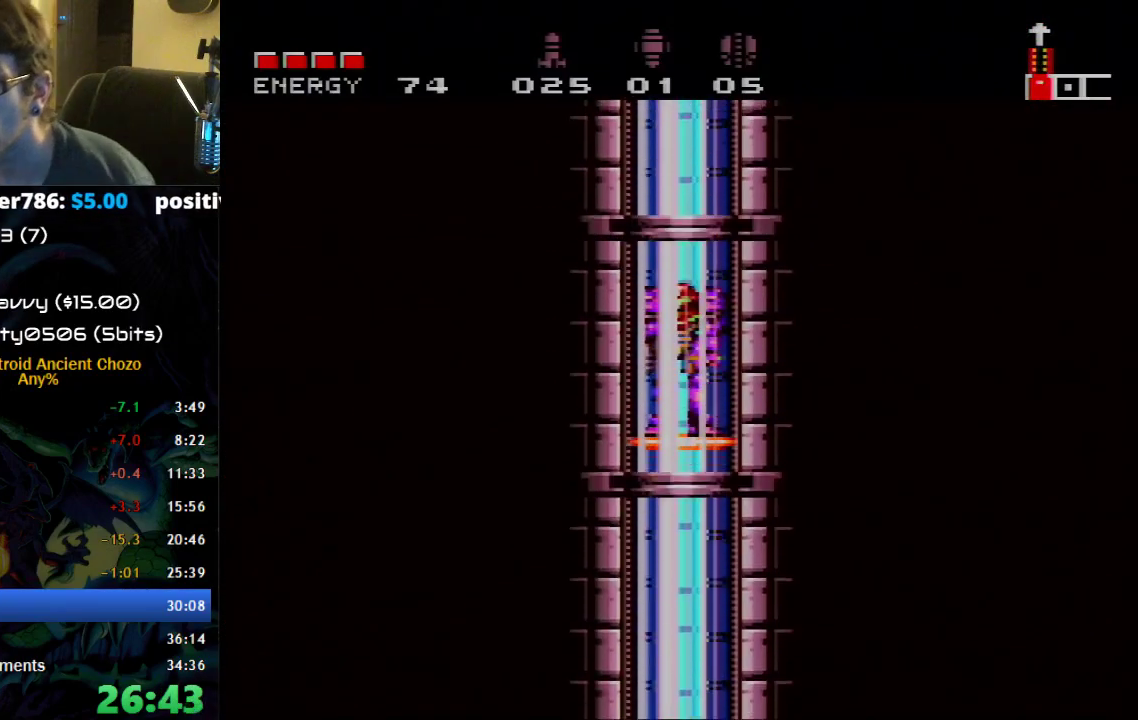
{"buttons": ["B"], "events": []}
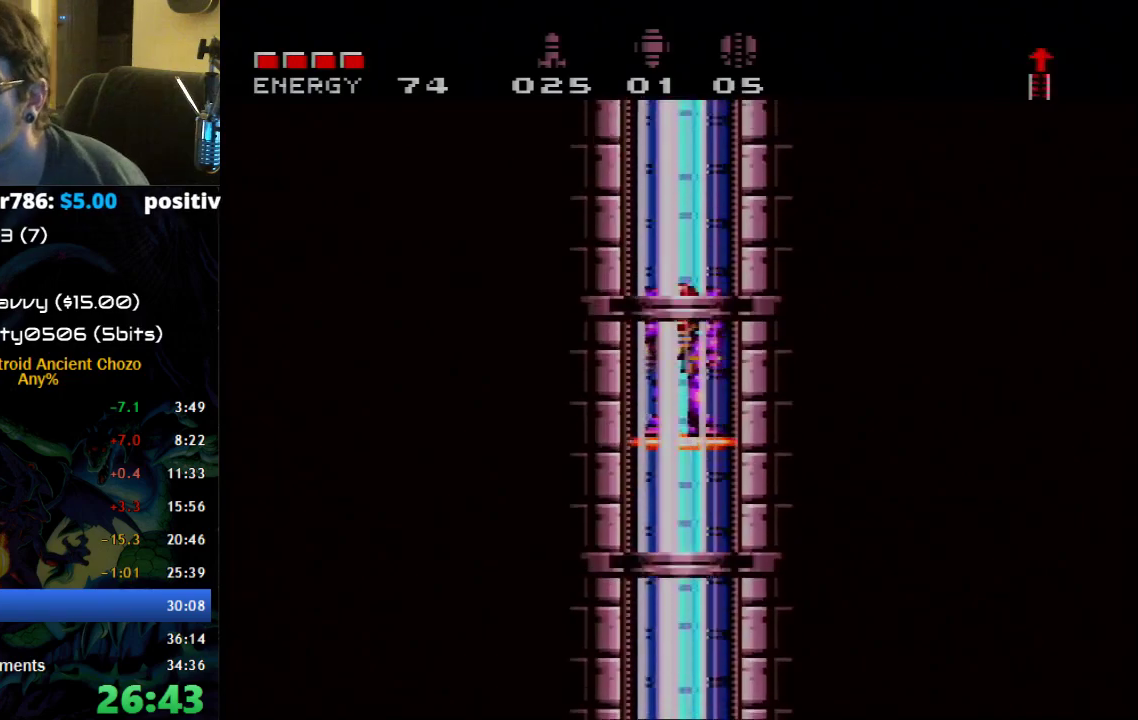
{"buttons": ["B"], "events": []}
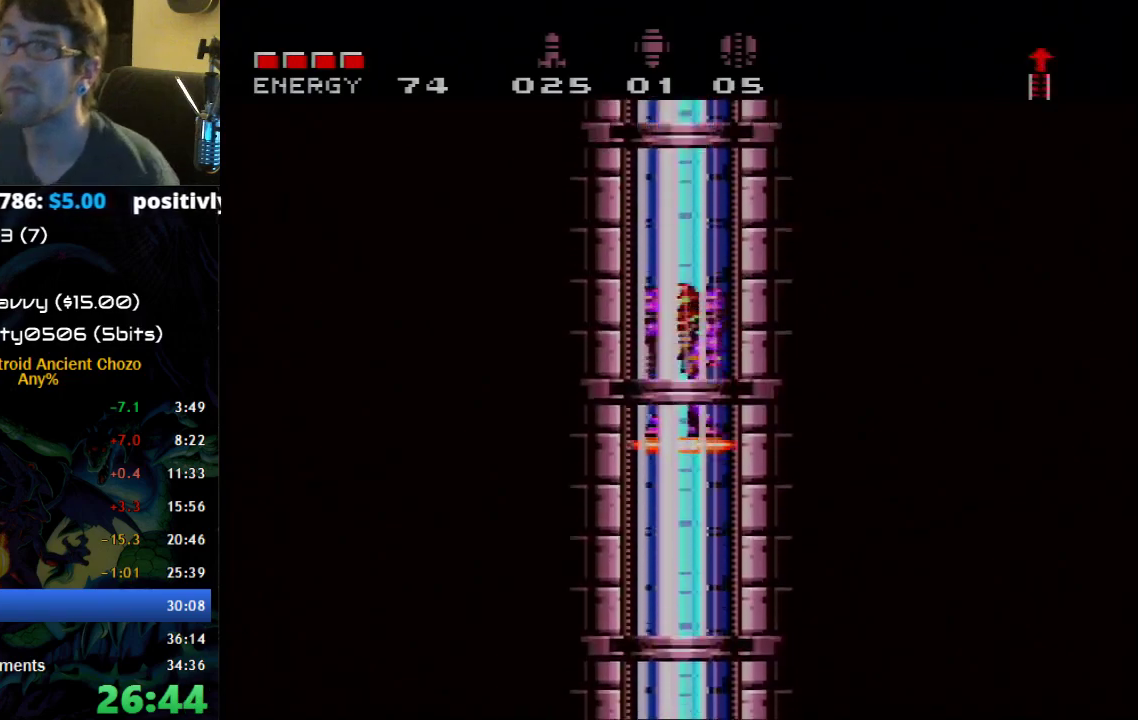
{"buttons": ["B", "DPAD_LEFT"], "events": [[50, "DPAD_LEFT", "down"]]}
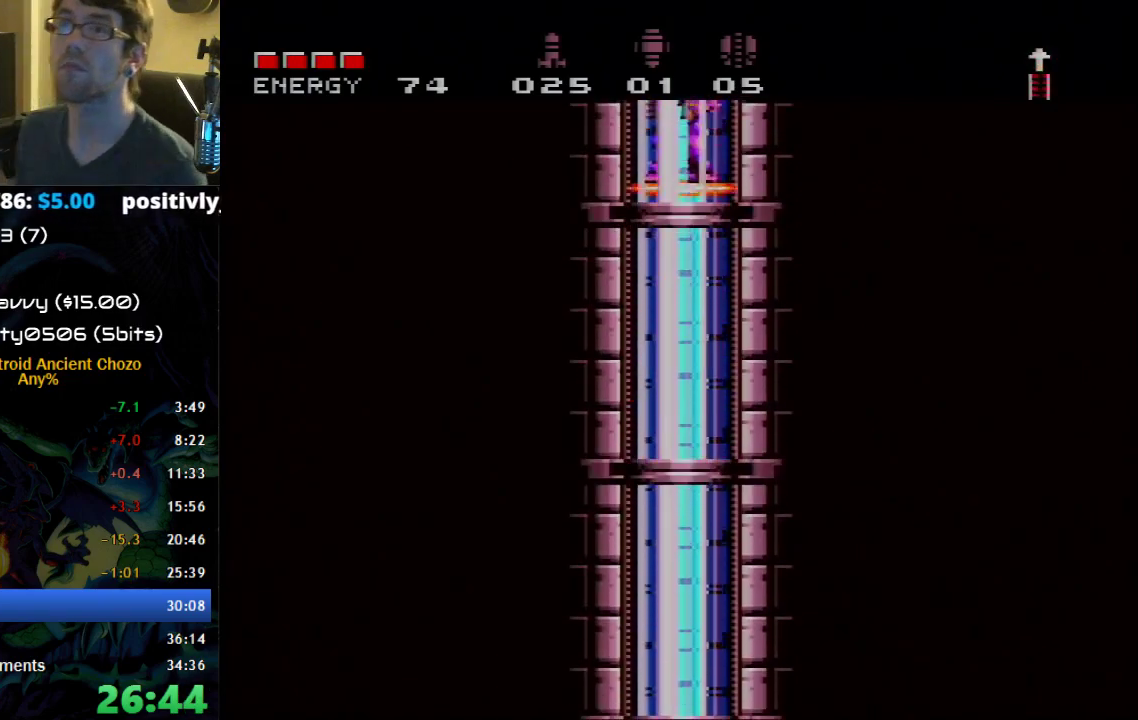
{"buttons": ["B", "DPAD_LEFT"], "events": []}
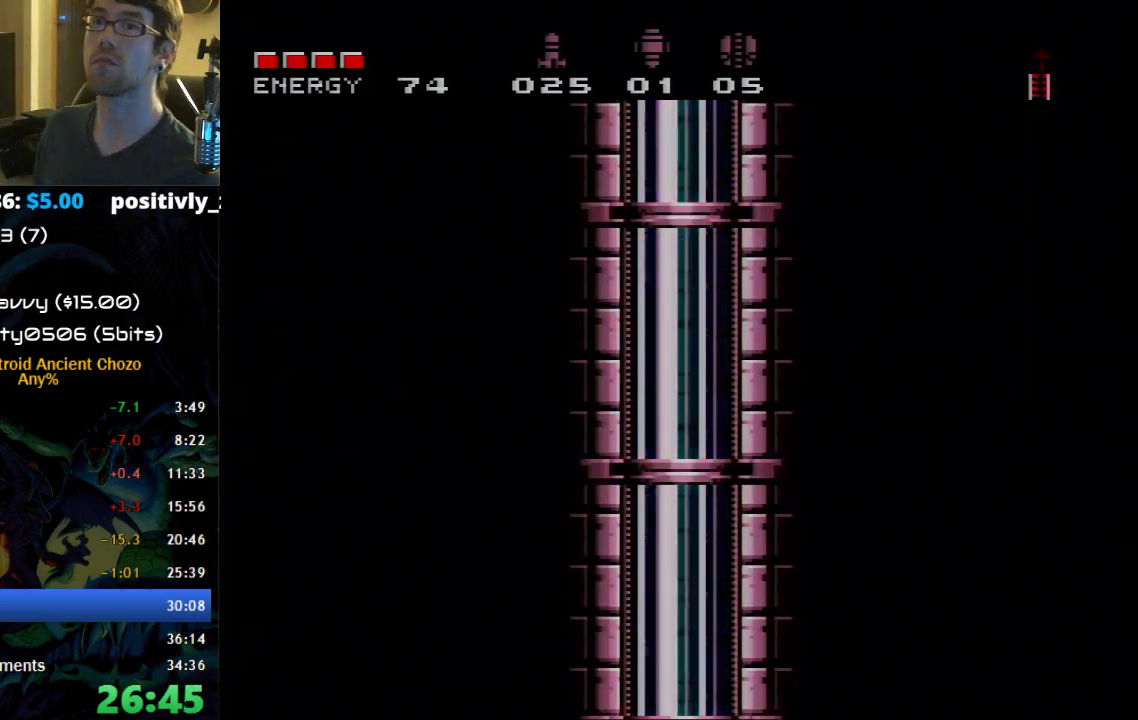
{"buttons": ["B", "DPAD_LEFT"], "events": []}
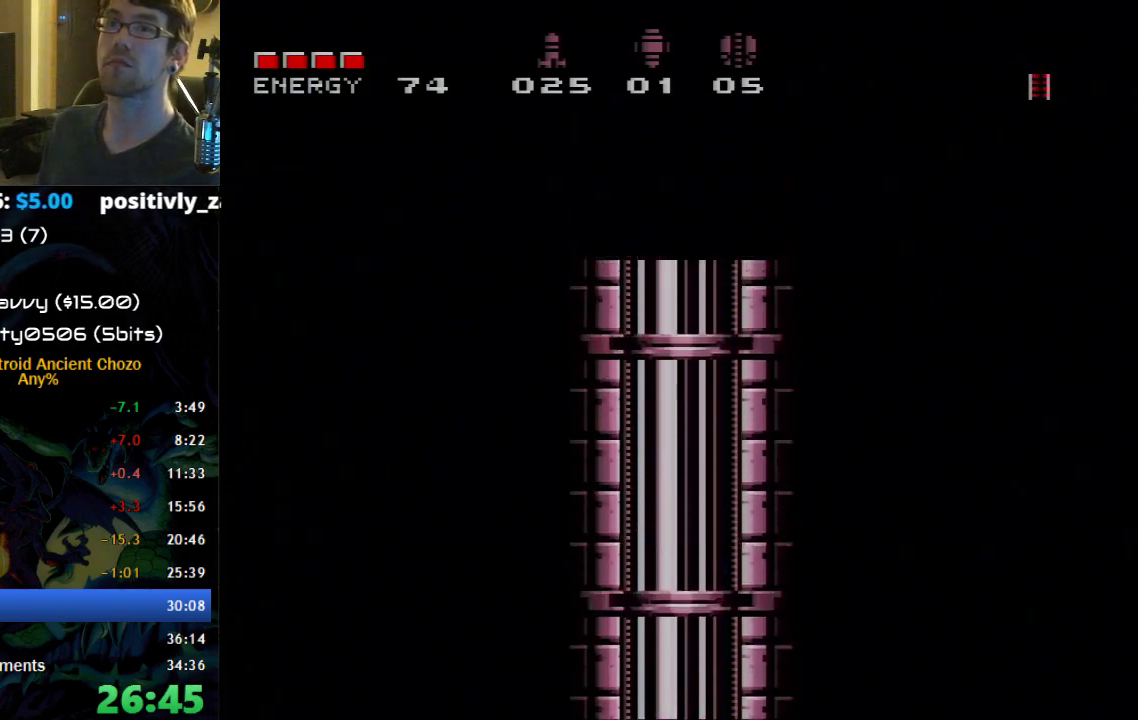
{"buttons": ["B", "DPAD_LEFT"], "events": []}
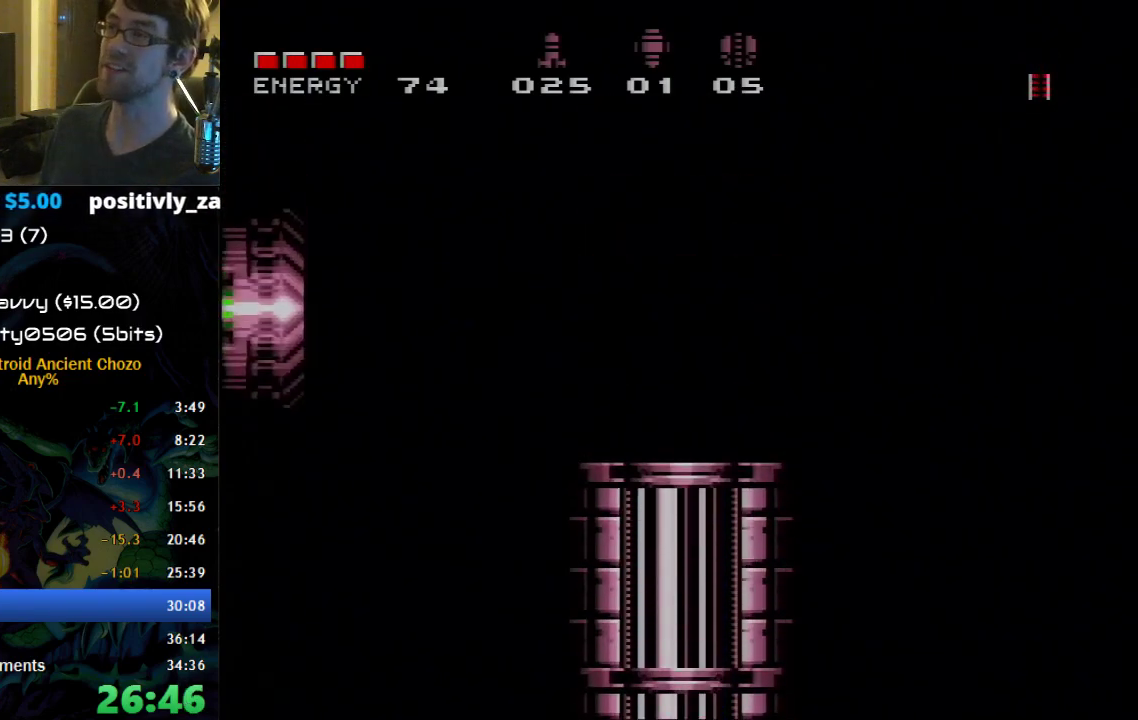
{"buttons": ["B", "DPAD_LEFT"], "events": [[17, "X", "down"], [117, "X", "up"]]}
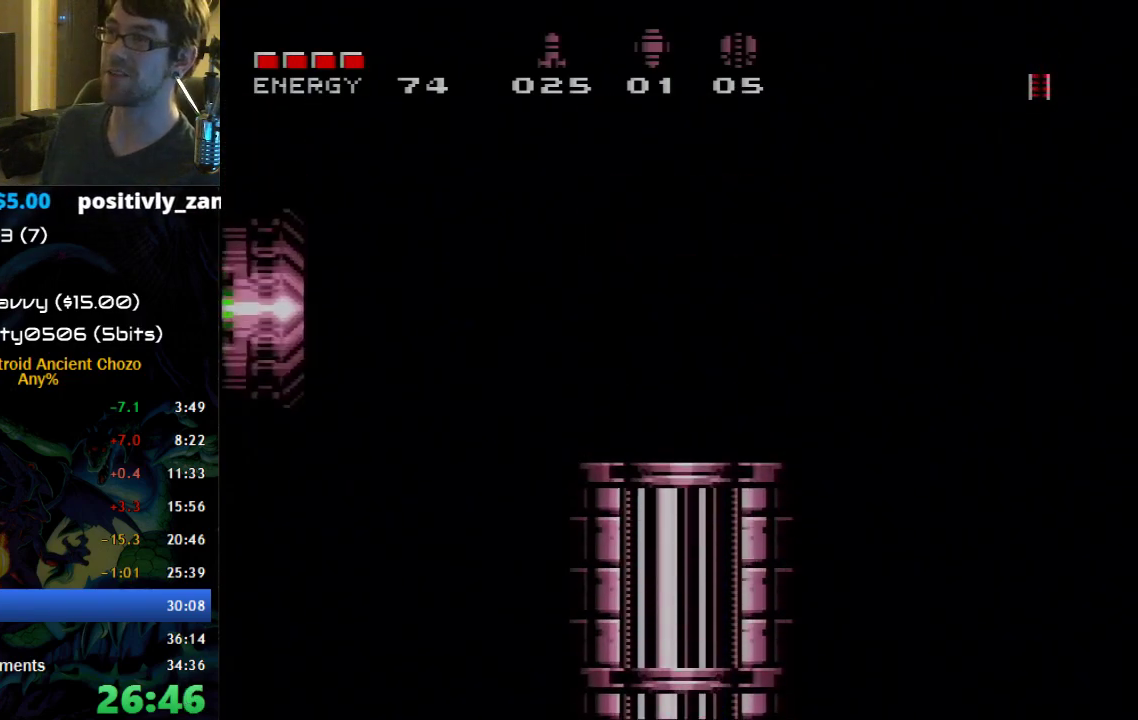
{"buttons": ["B", "DPAD_LEFT"], "events": [[267, "X", "down"], [367, "X", "up"]]}
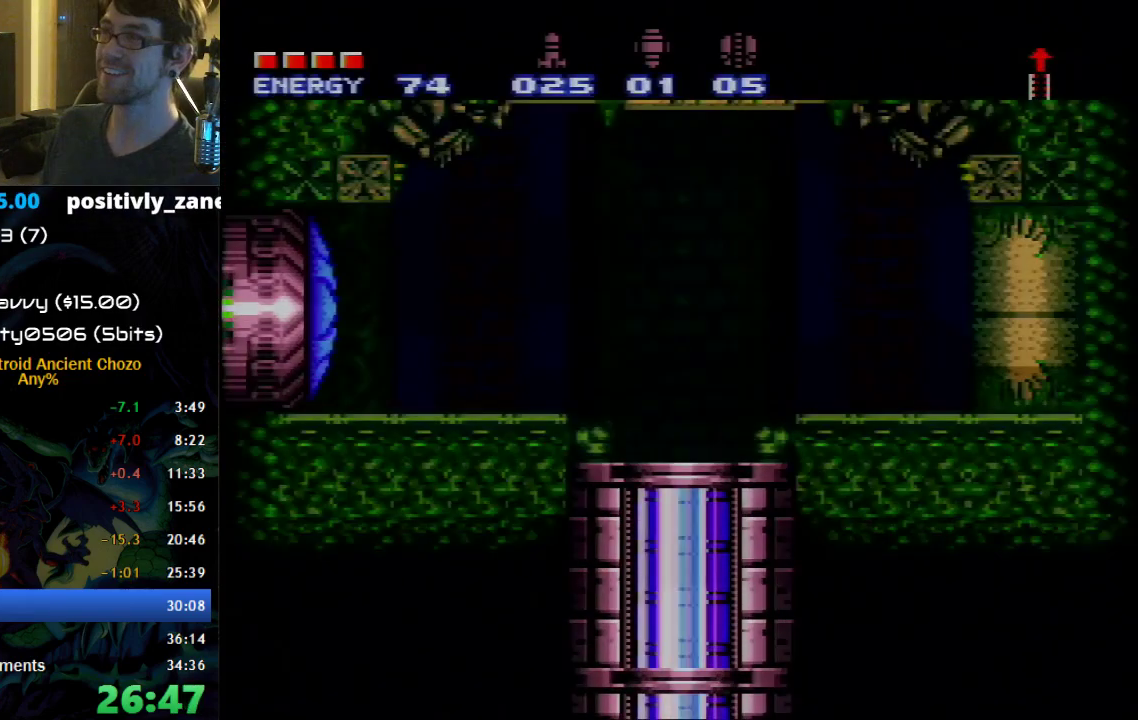
{"buttons": ["B", "DPAD_LEFT"], "events": [[83, "X", "down"], [233, "X", "up"]]}
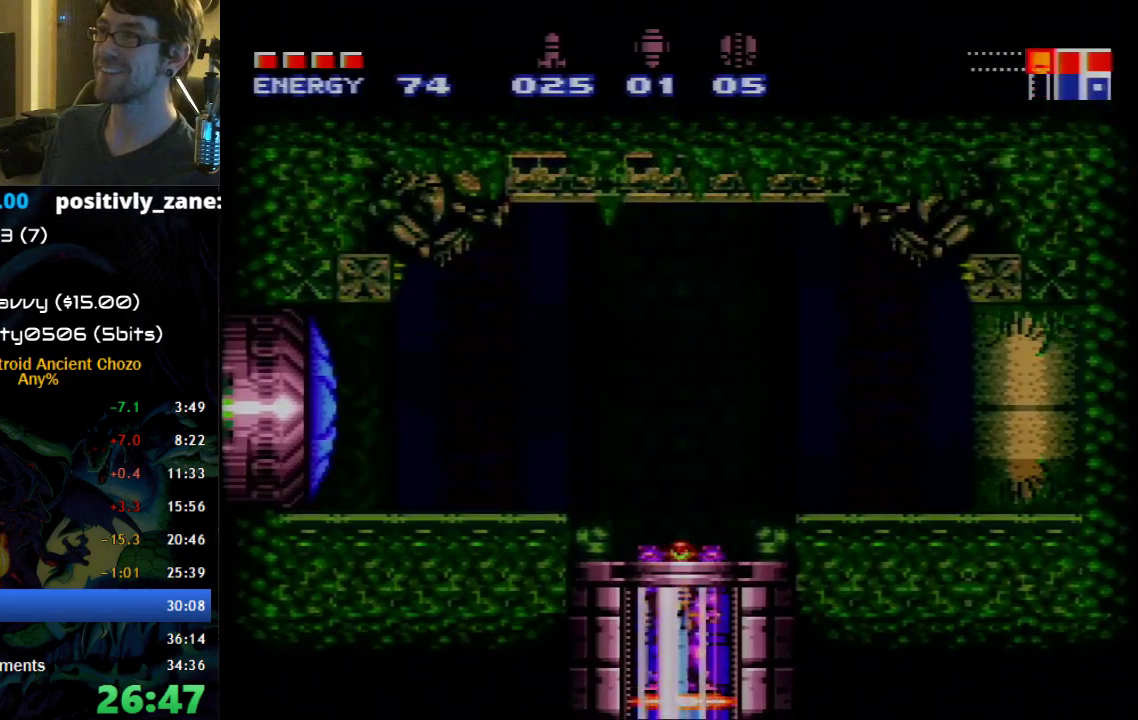
{"buttons": ["B", "X", "DPAD_LEFT"], "events": [[250, "X", "down"]]}
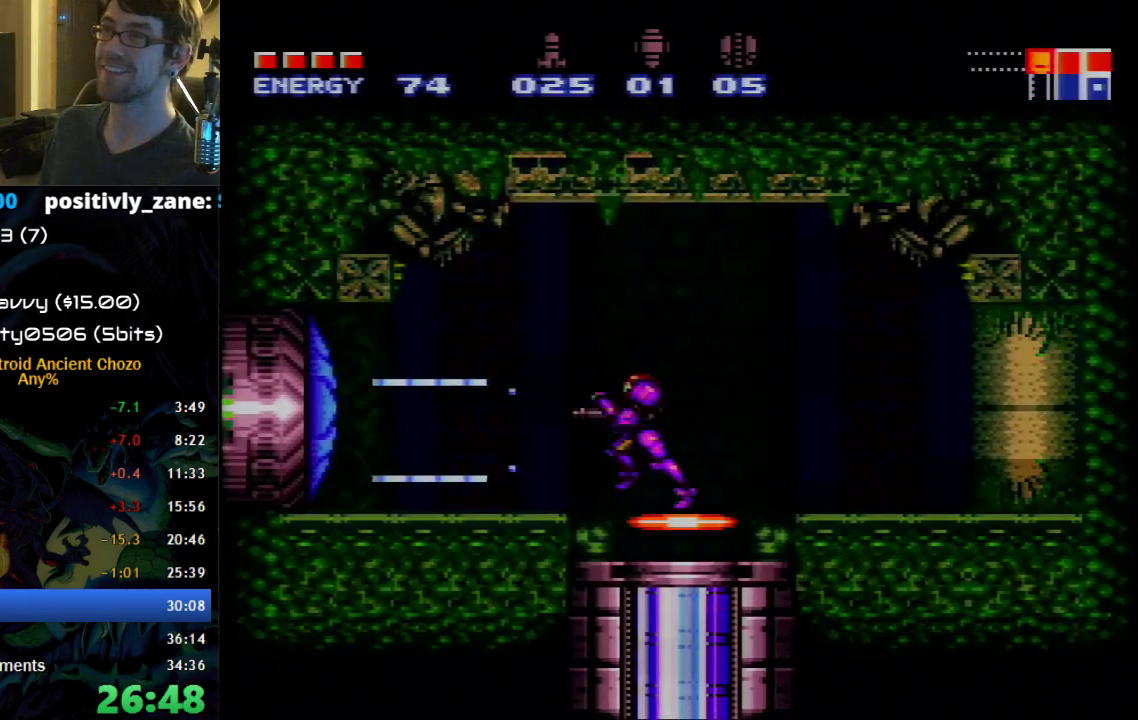
{"buttons": ["B", "X", "DPAD_LEFT"], "events": []}
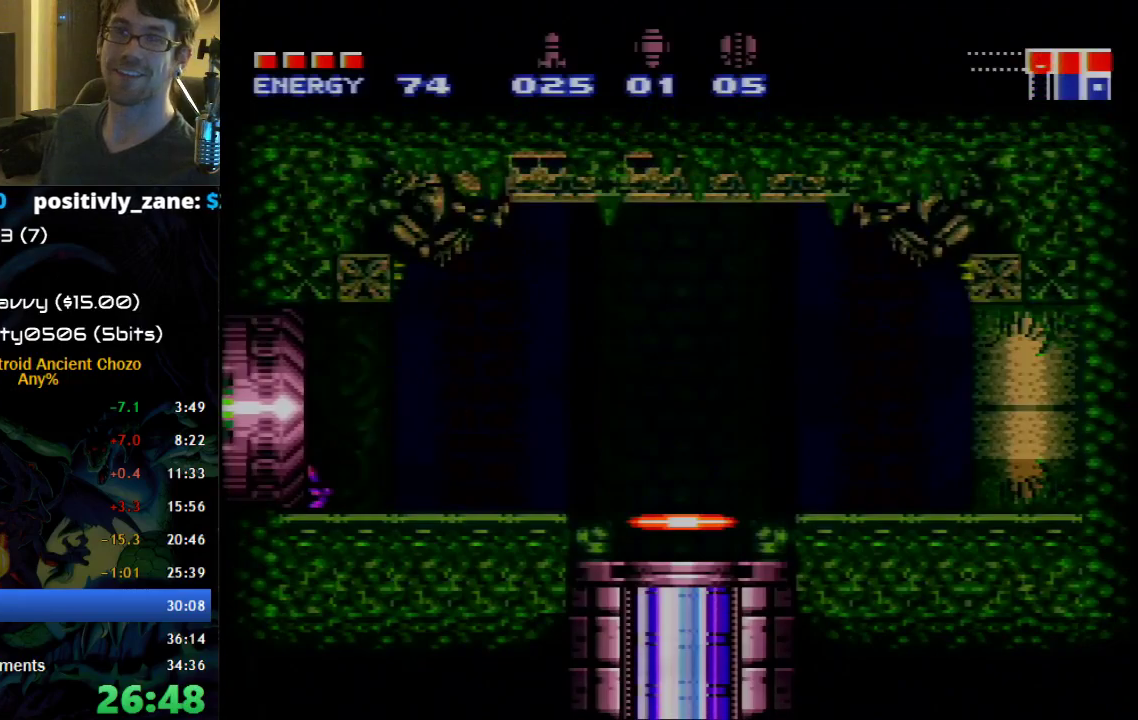
{"buttons": ["B", "X", "DPAD_LEFT"], "events": []}
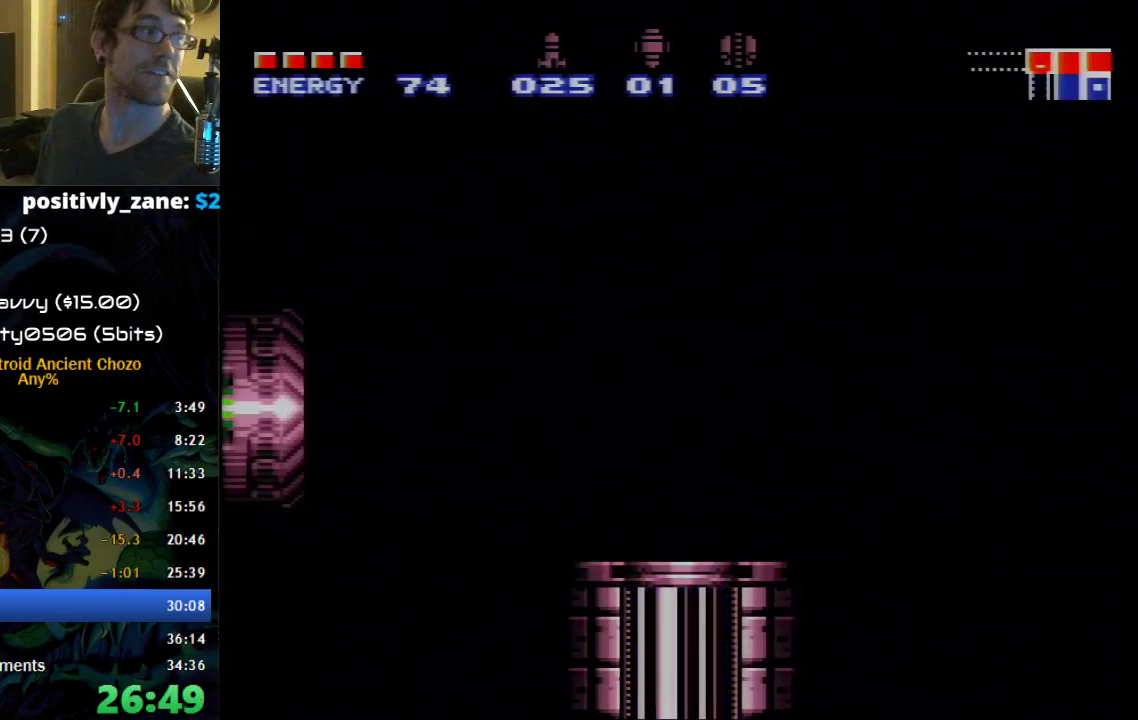
{"buttons": ["B", "X", "DPAD_LEFT"], "events": []}
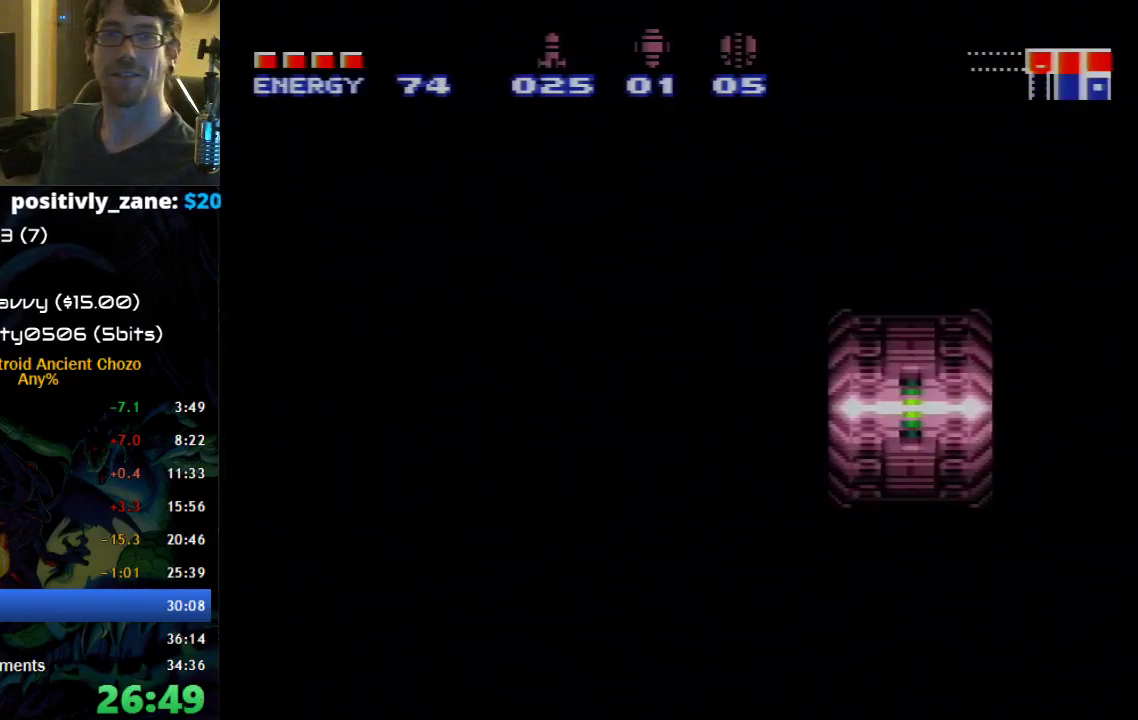
{"buttons": ["B", "X", "DPAD_LEFT"], "events": []}
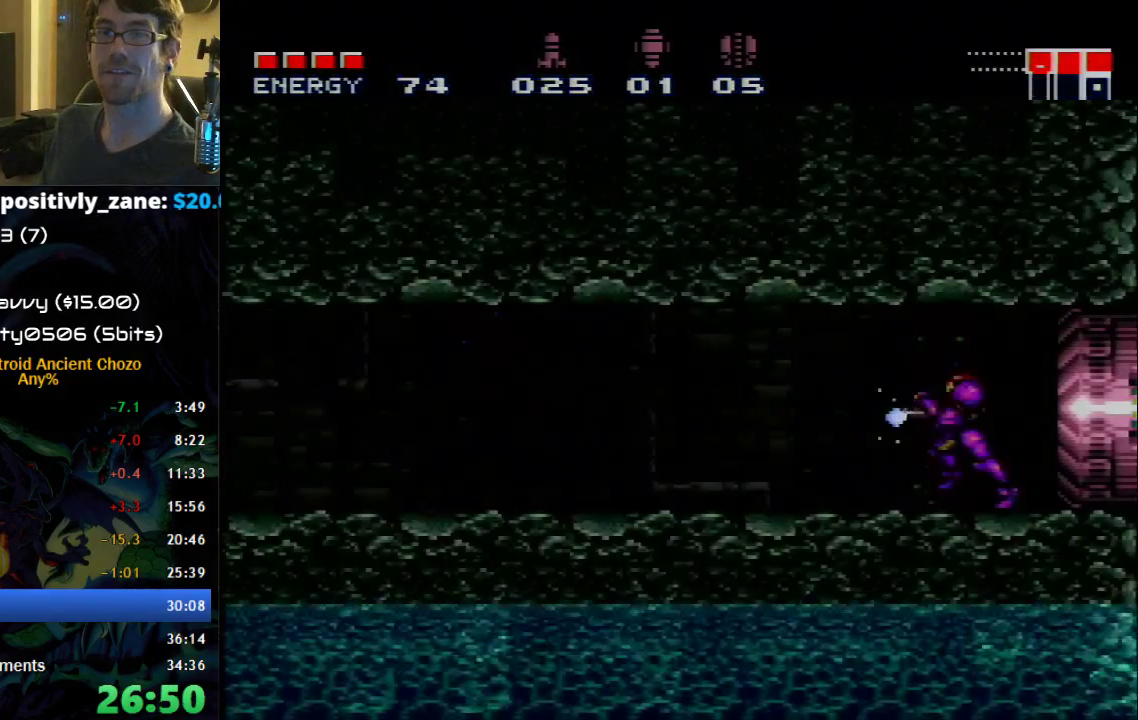
{"buttons": ["B", "X", "DPAD_LEFT"], "events": []}
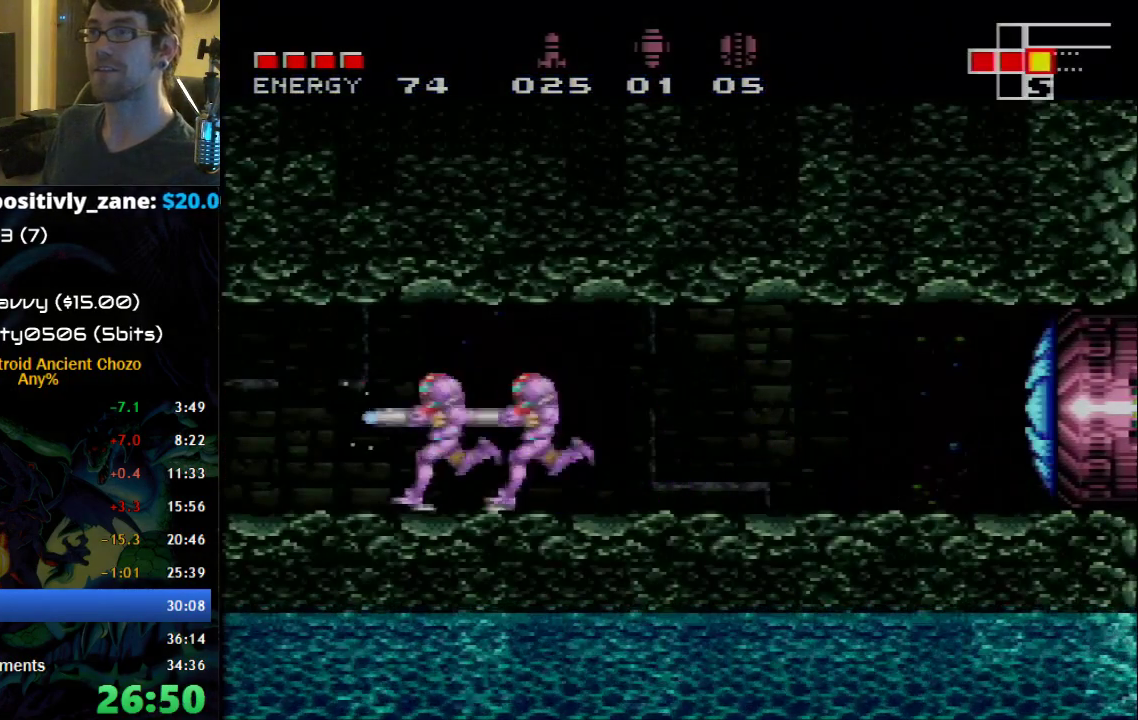
{"buttons": ["B", "X", "DPAD_LEFT"], "events": []}
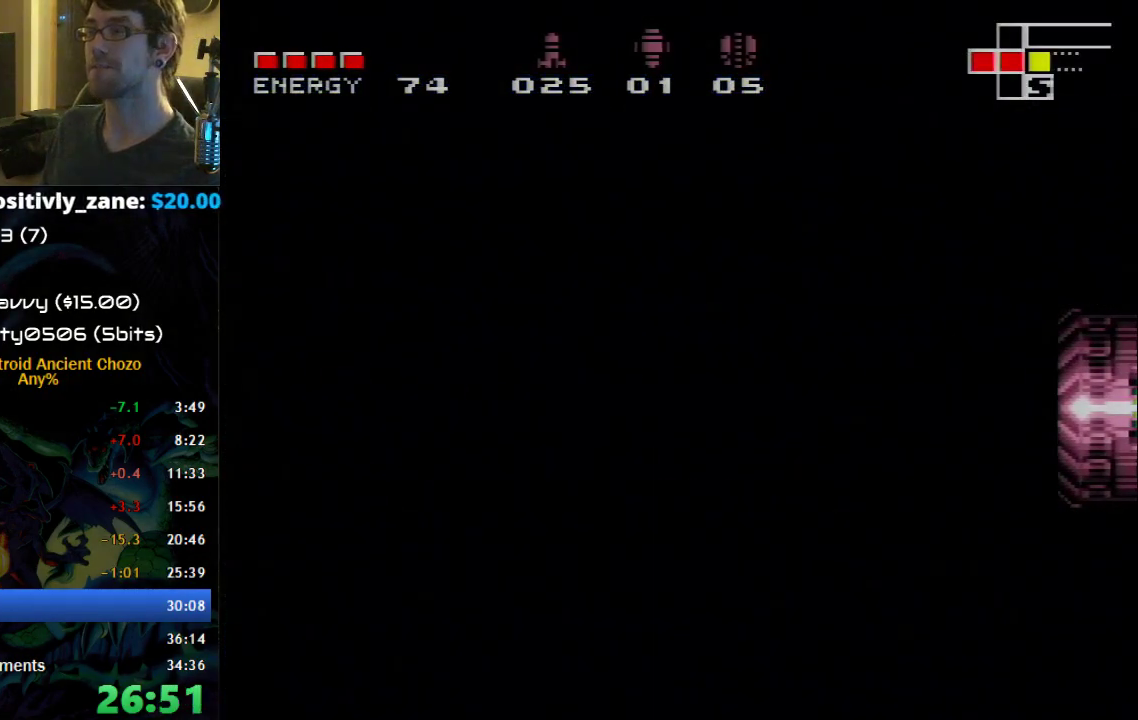
{"buttons": ["B", "X", "DPAD_LEFT"], "events": []}